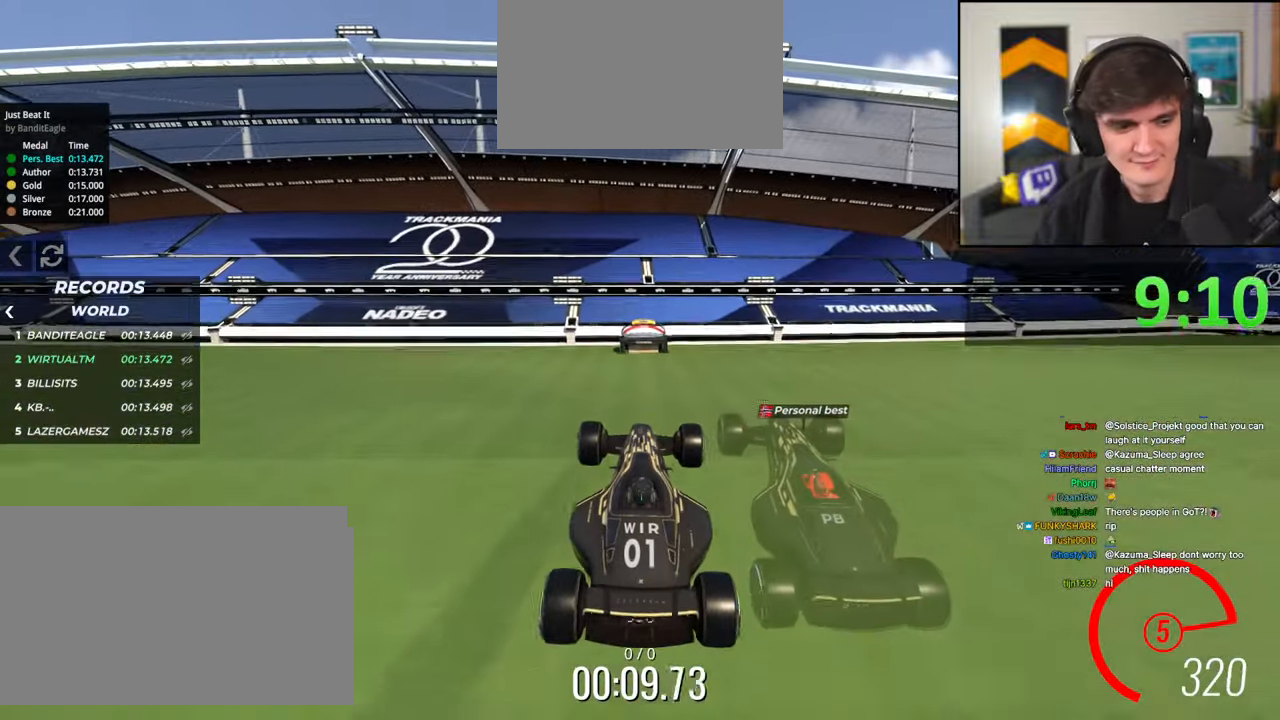
Gameplay with keyboard; each line is a JSON object with the keys held at the frame after it. "events" lists presses ("down") and releases ("up") of "brake", "down", "left", "right" and "up" between this image and that frame as [ms after this image, input, new state], when the widget could be followed in between. No other keys are recorded. Mouse input is not recorded. Key names are as the overlay labels them; some are game actions (e.g. jump) rather than physical keys.
{"keys": ["up"], "events": [[300, "up", "up"], [350, "up", "down"]]}
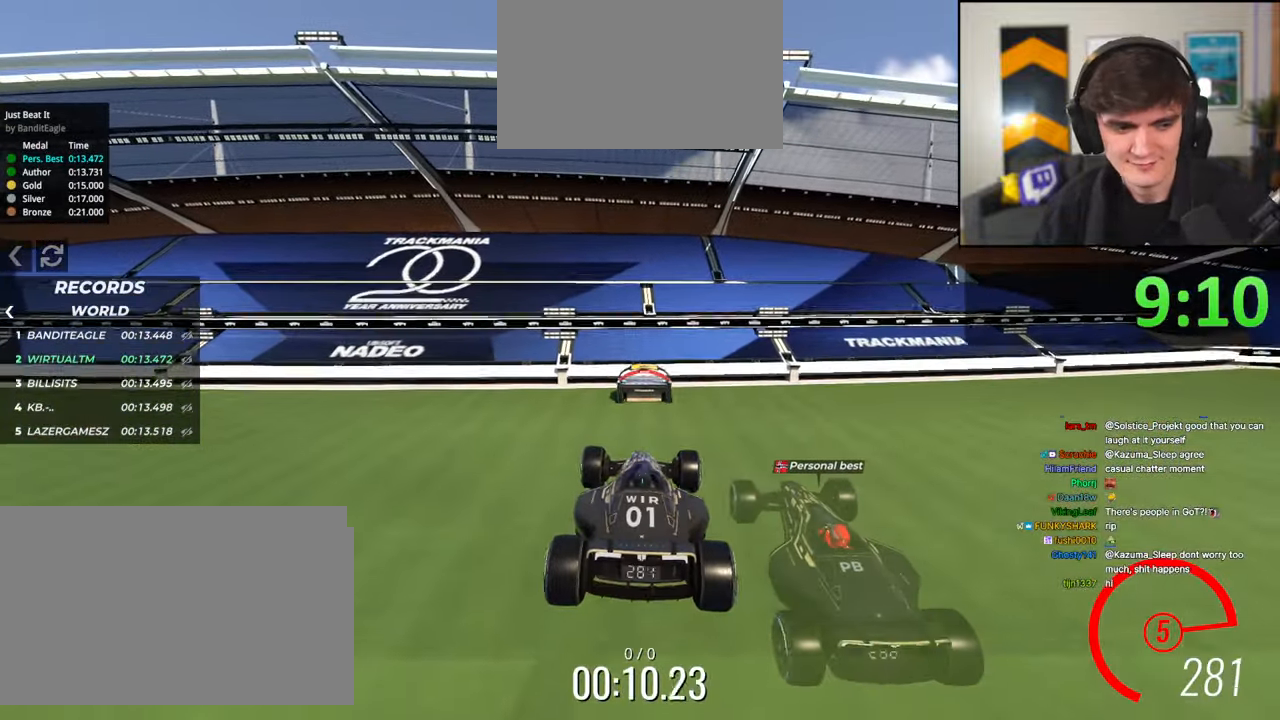
{"keys": ["up"], "events": []}
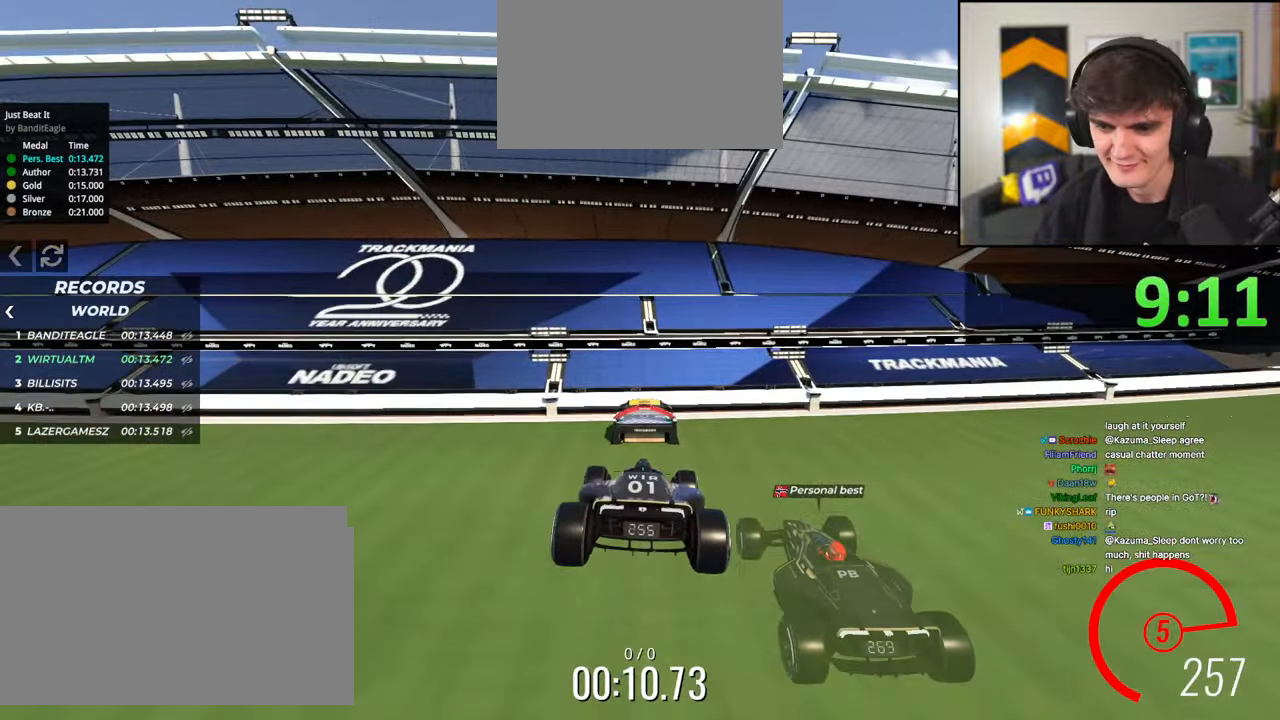
{"keys": ["up"], "events": []}
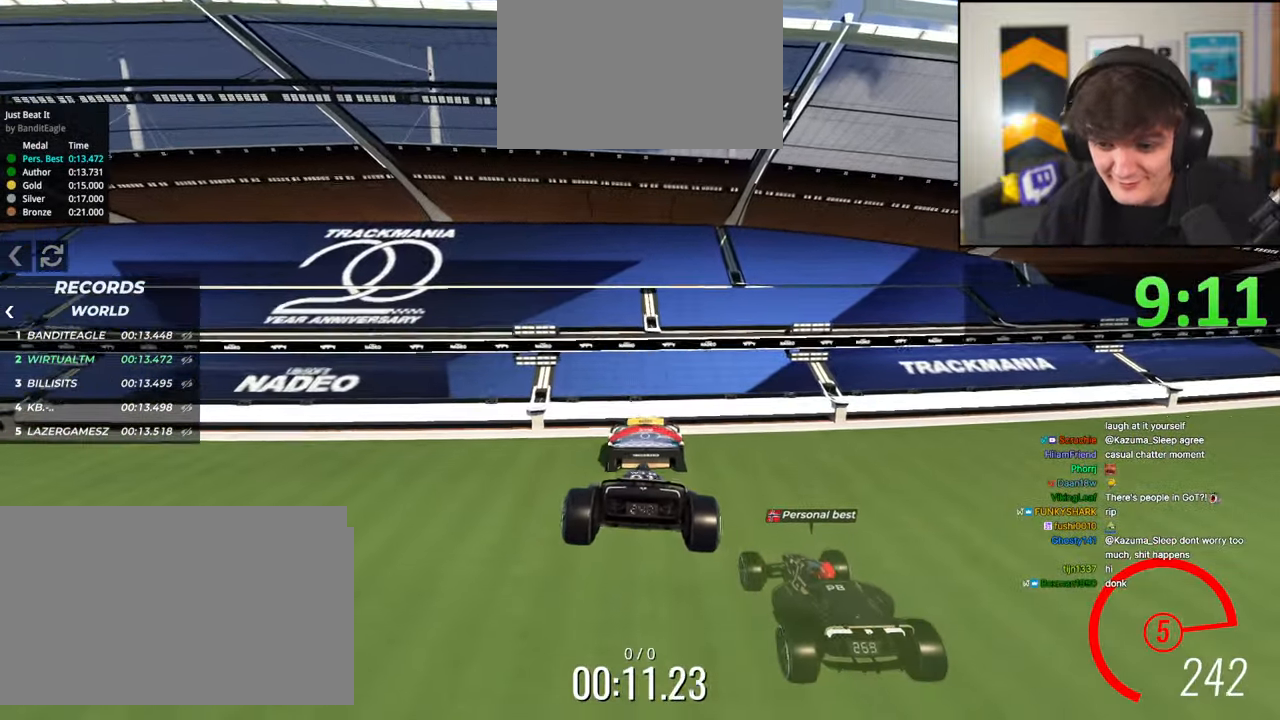
{"keys": ["up"], "events": [[400, "brake", "down"], [483, "brake", "up"]]}
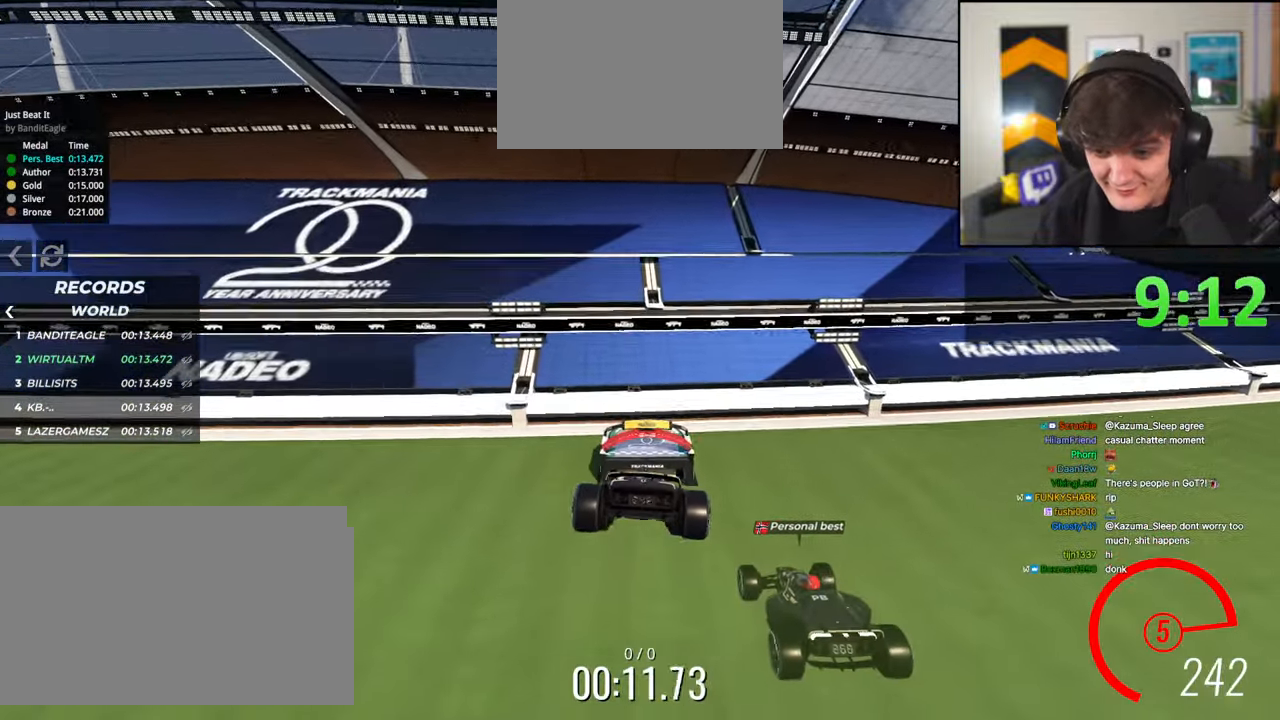
{"keys": ["up"], "events": []}
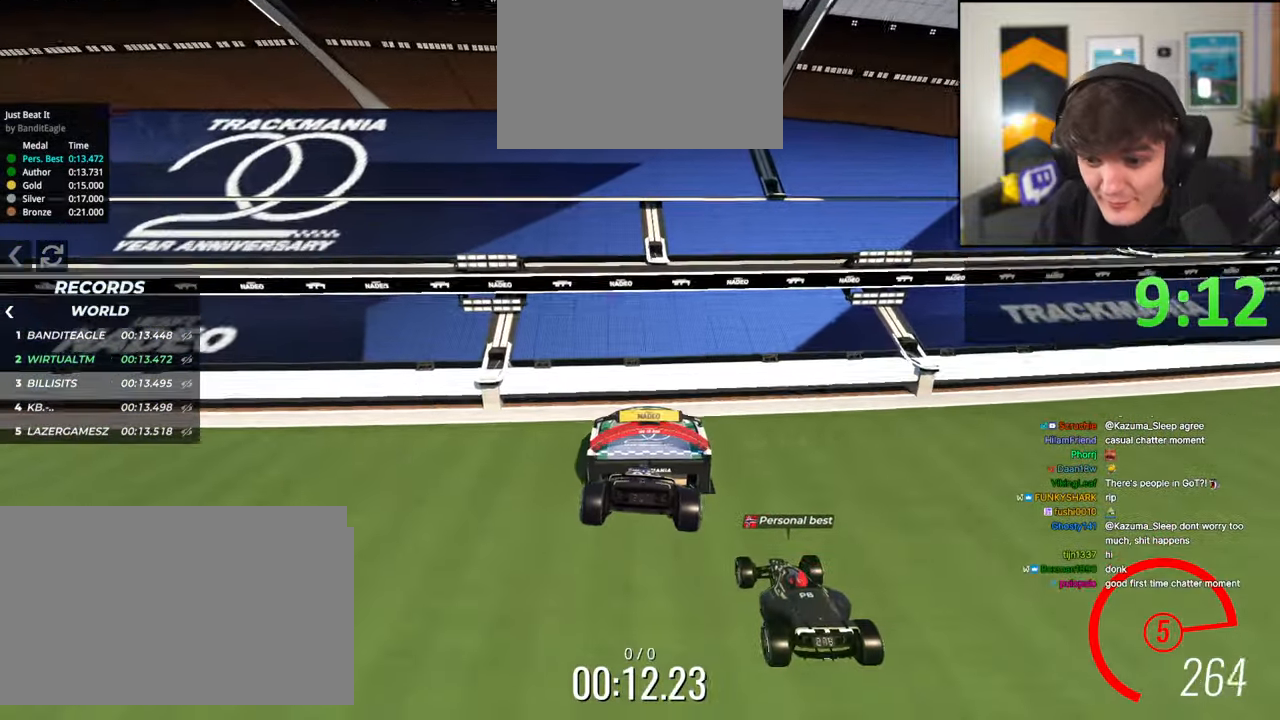
{"keys": ["up"], "events": []}
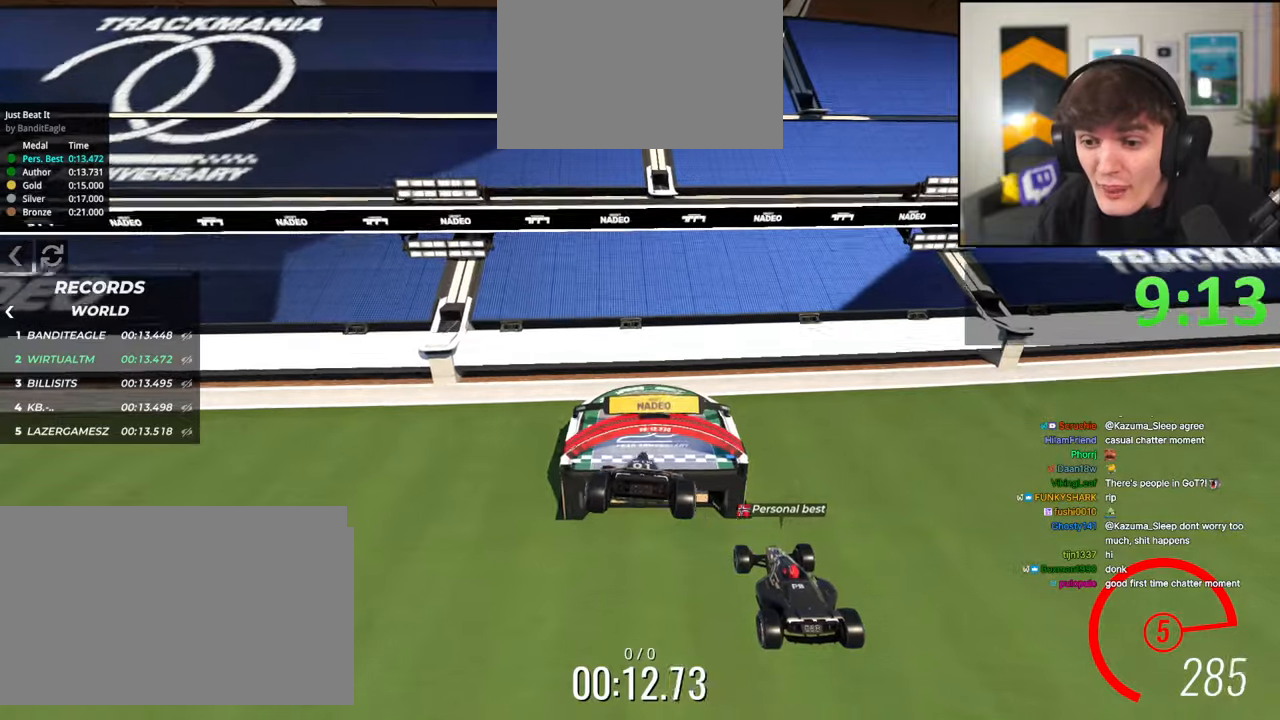
{"keys": ["up"], "events": []}
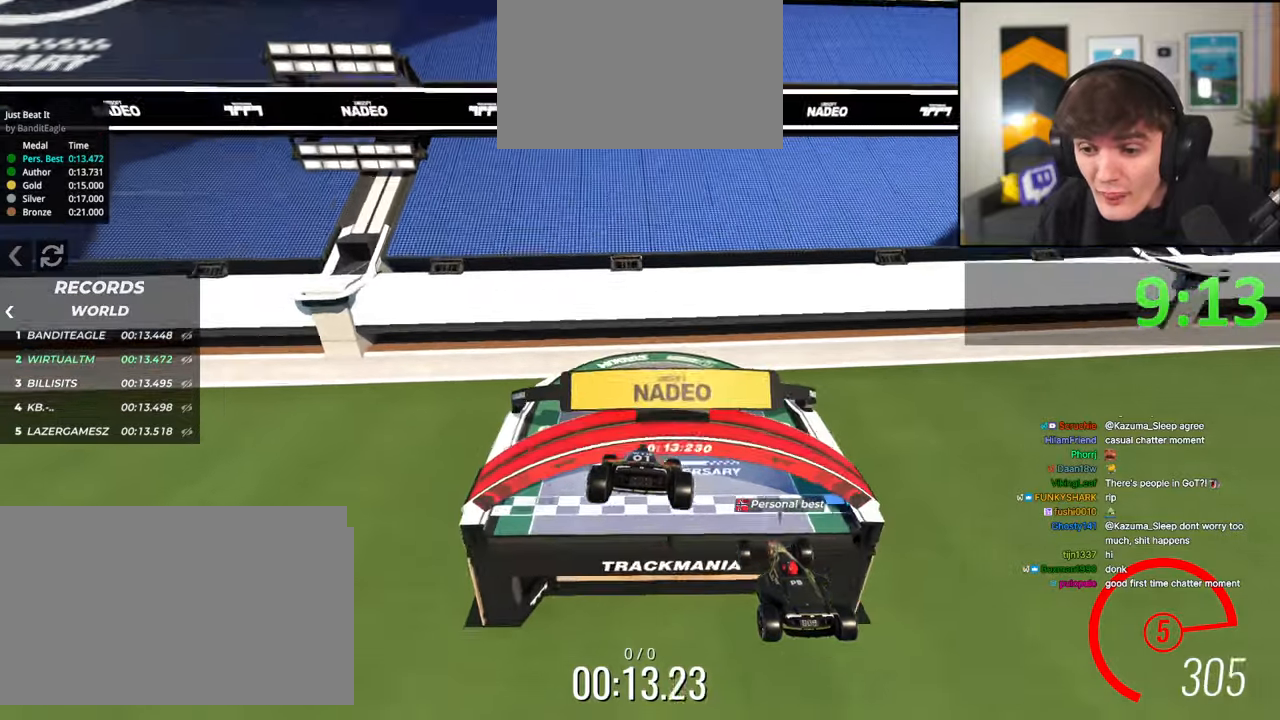
{"keys": ["up"], "events": [[367, "right", "down"], [500, "right", "up"]]}
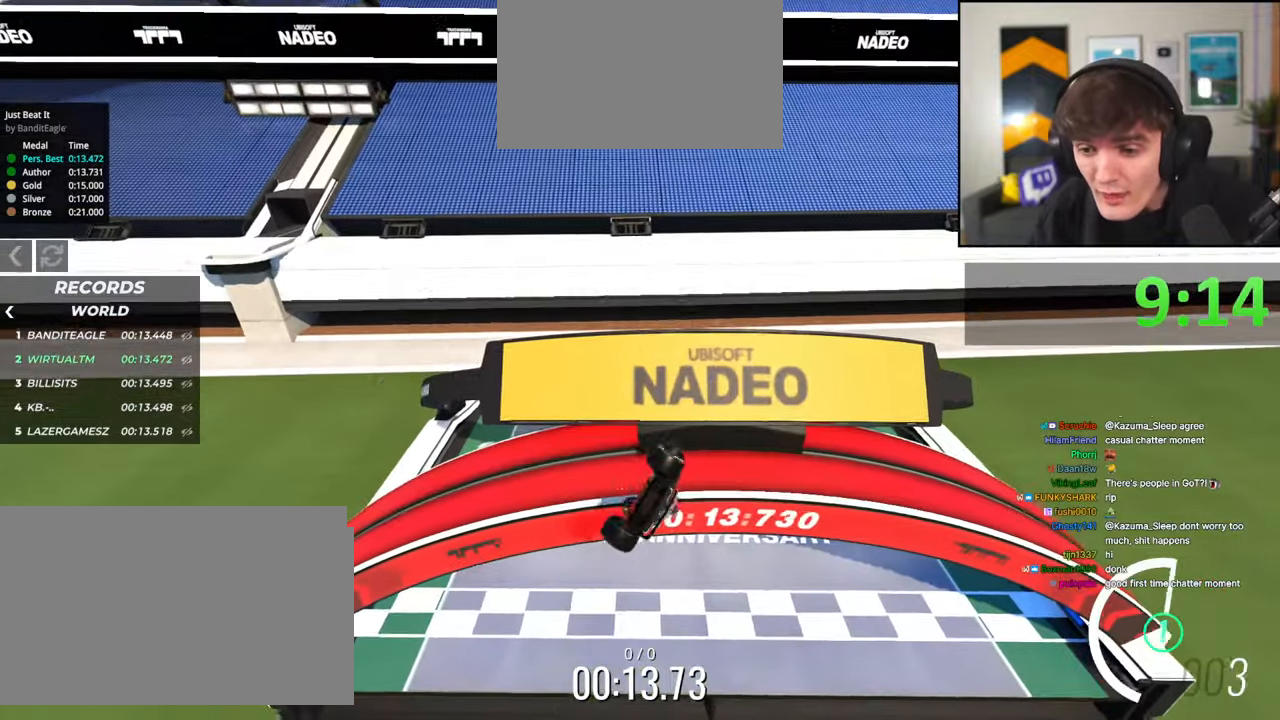
{"keys": ["up"], "events": []}
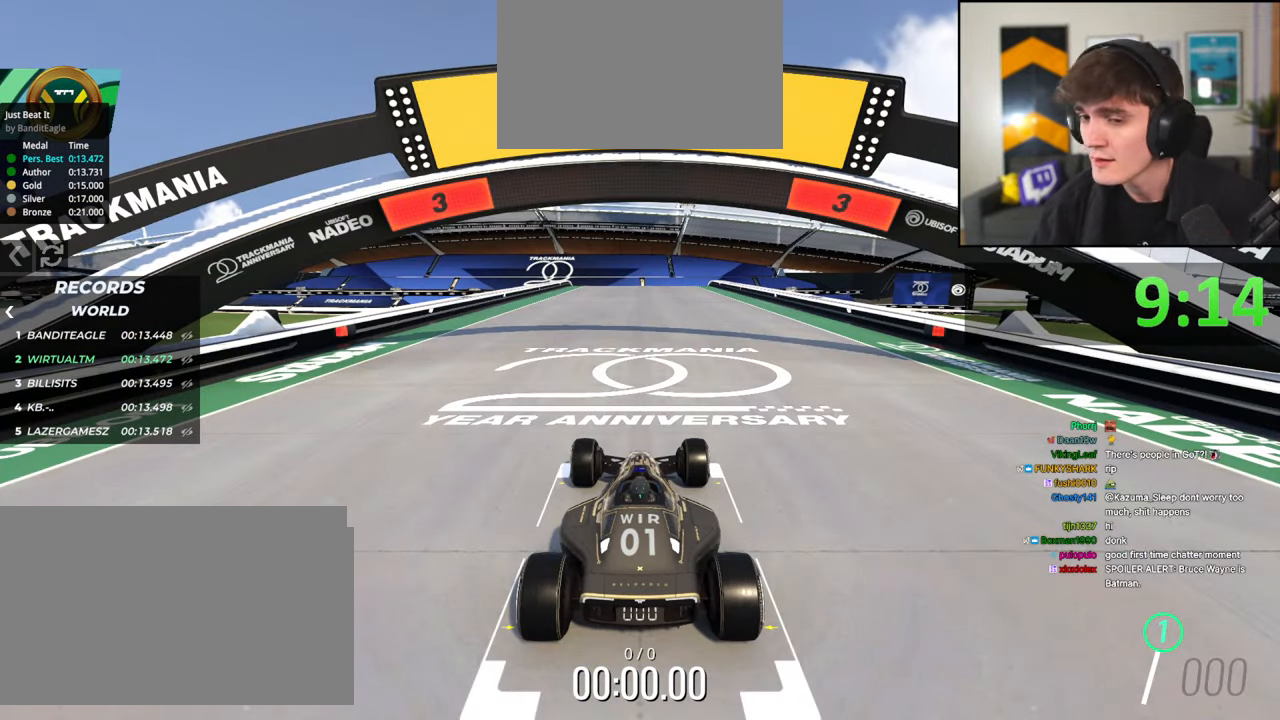
{"keys": ["up"], "events": []}
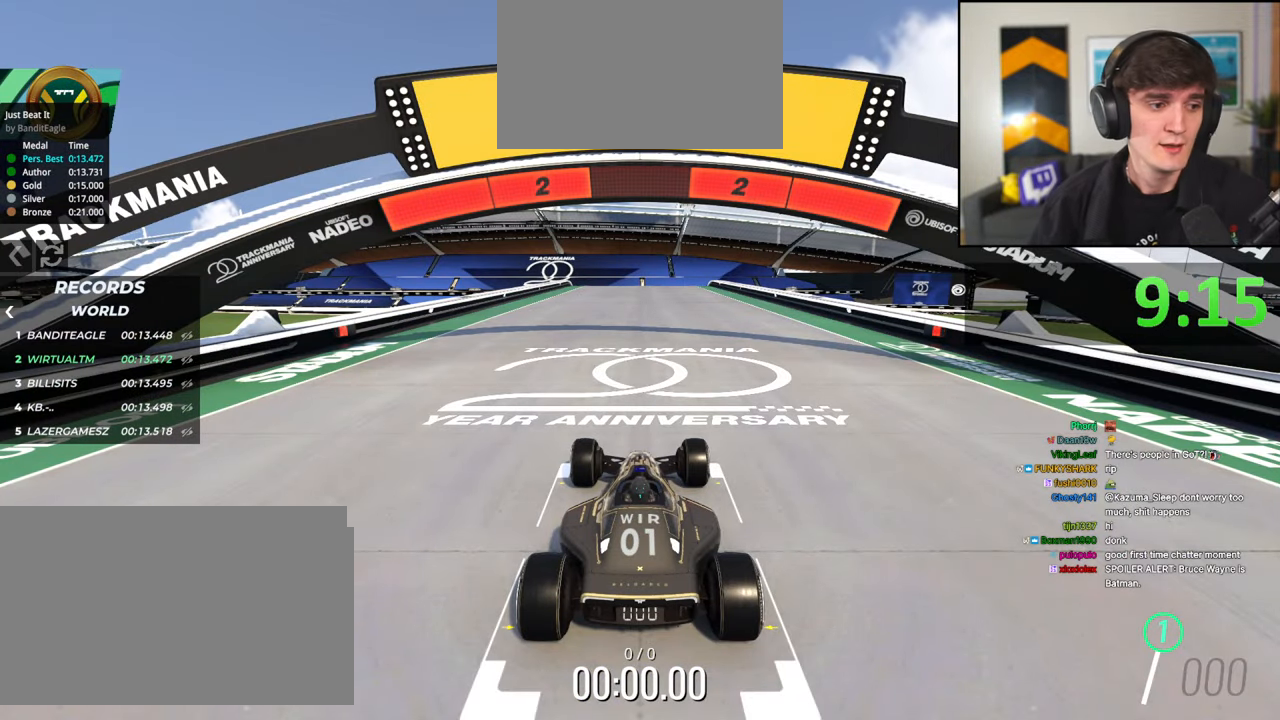
{"keys": ["up"], "events": []}
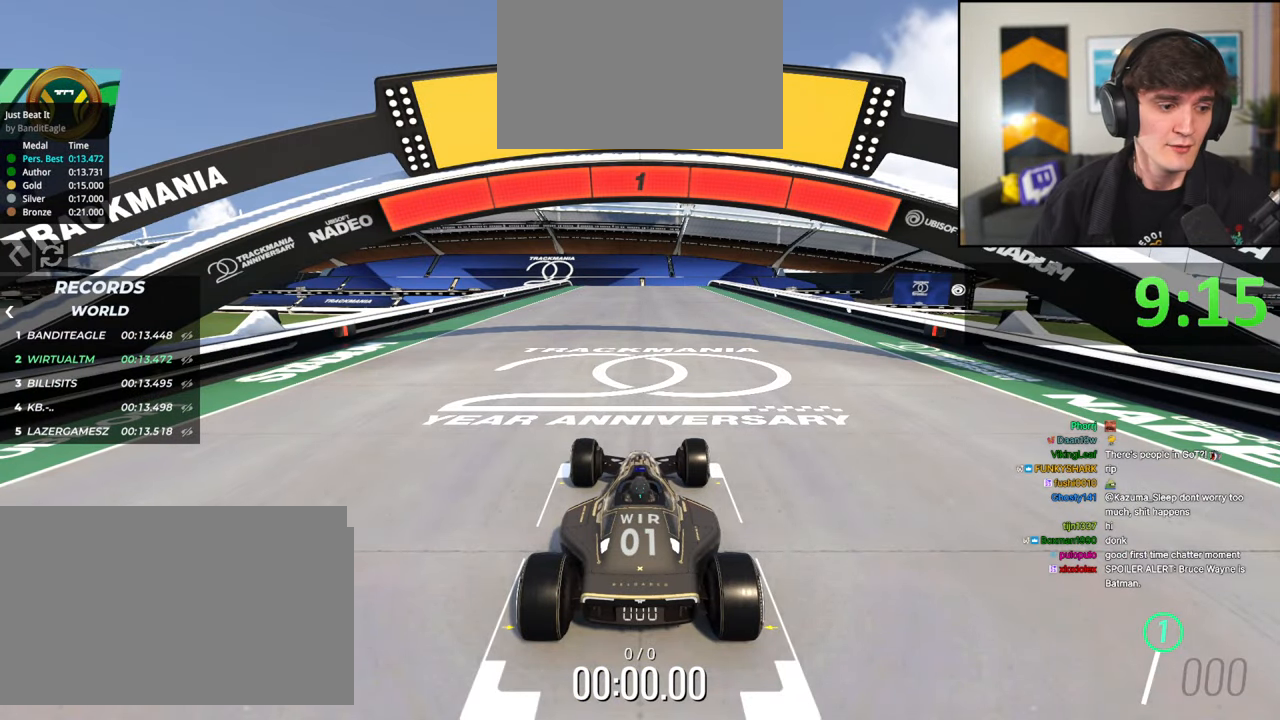
{"keys": ["up"], "events": []}
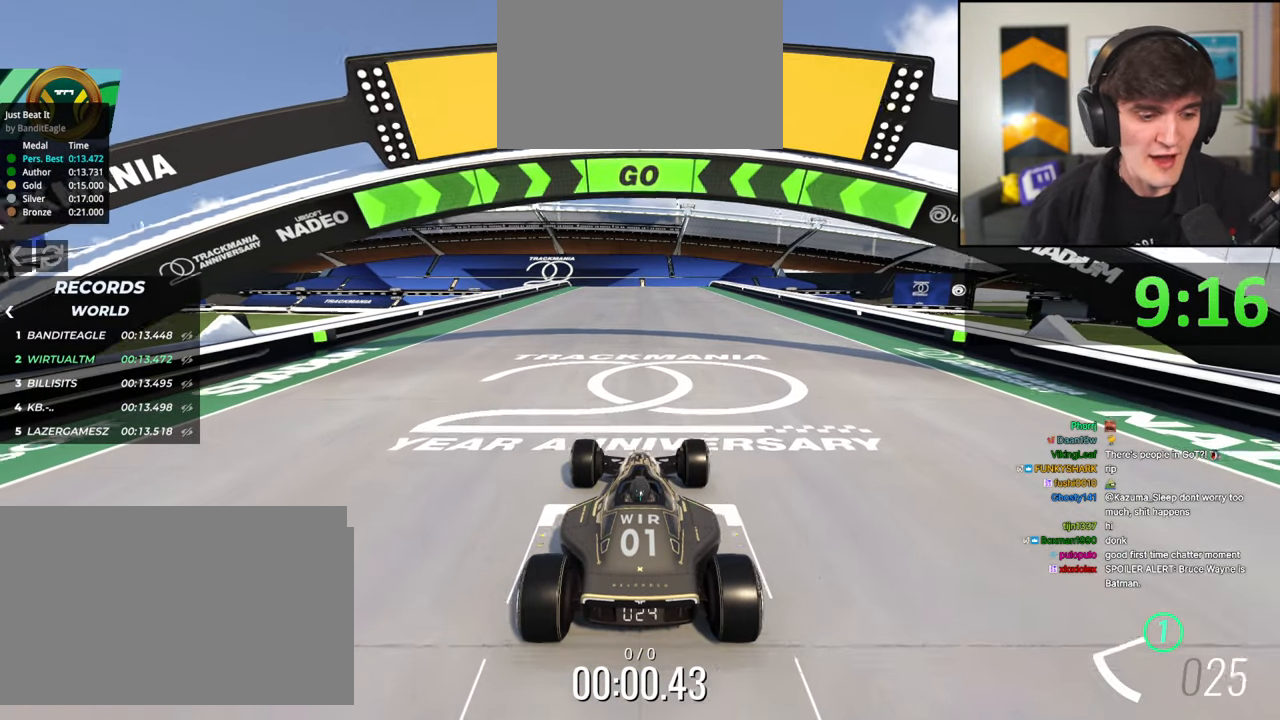
{"keys": ["up"], "events": []}
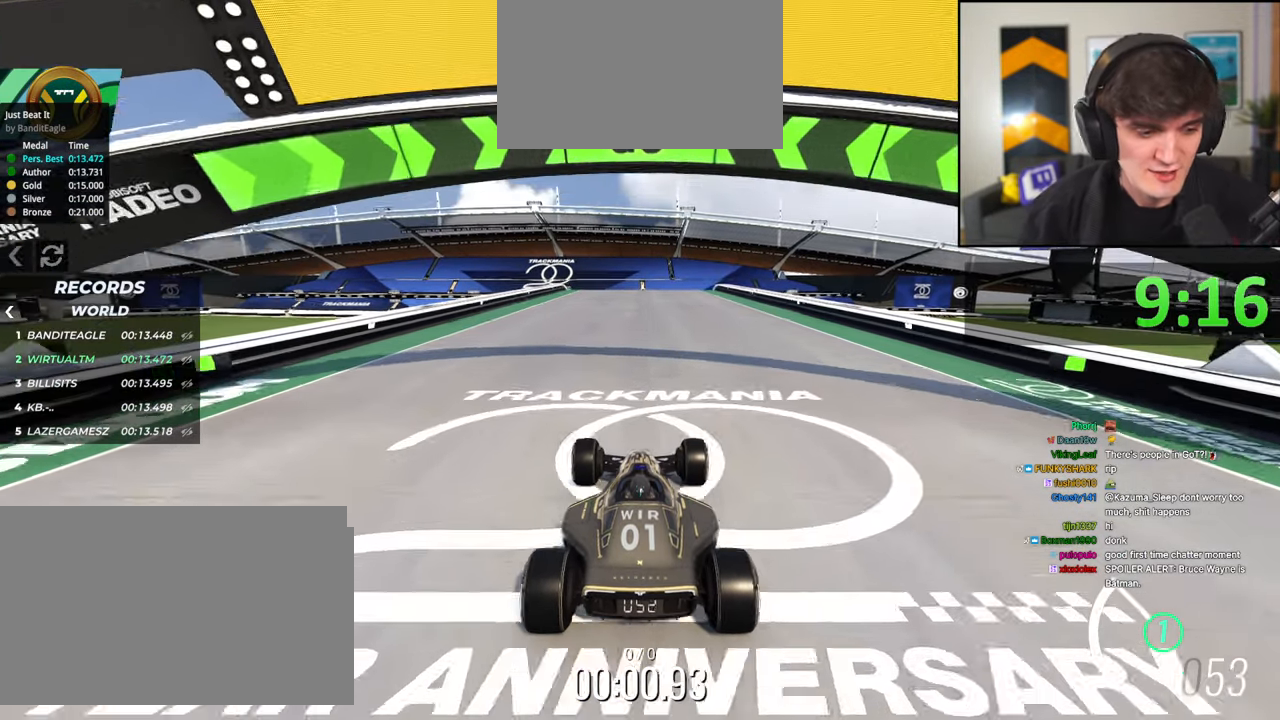
{"keys": ["up"], "events": []}
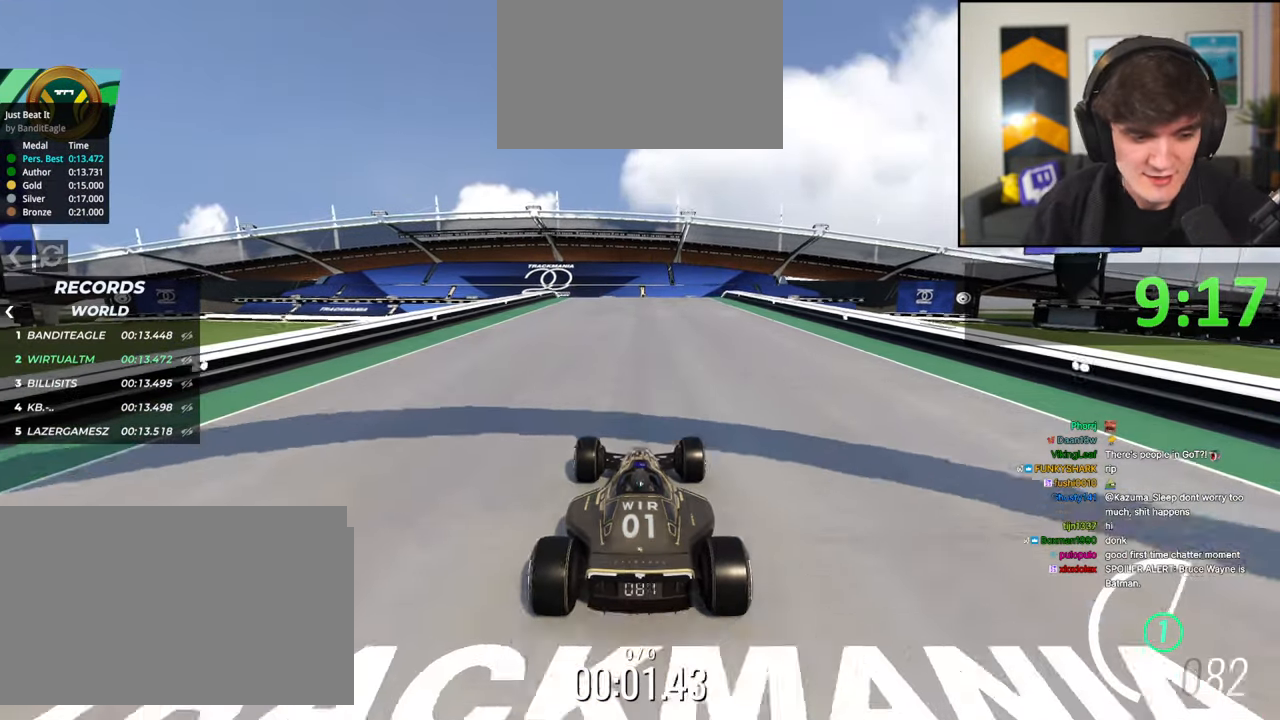
{"keys": ["up"], "events": []}
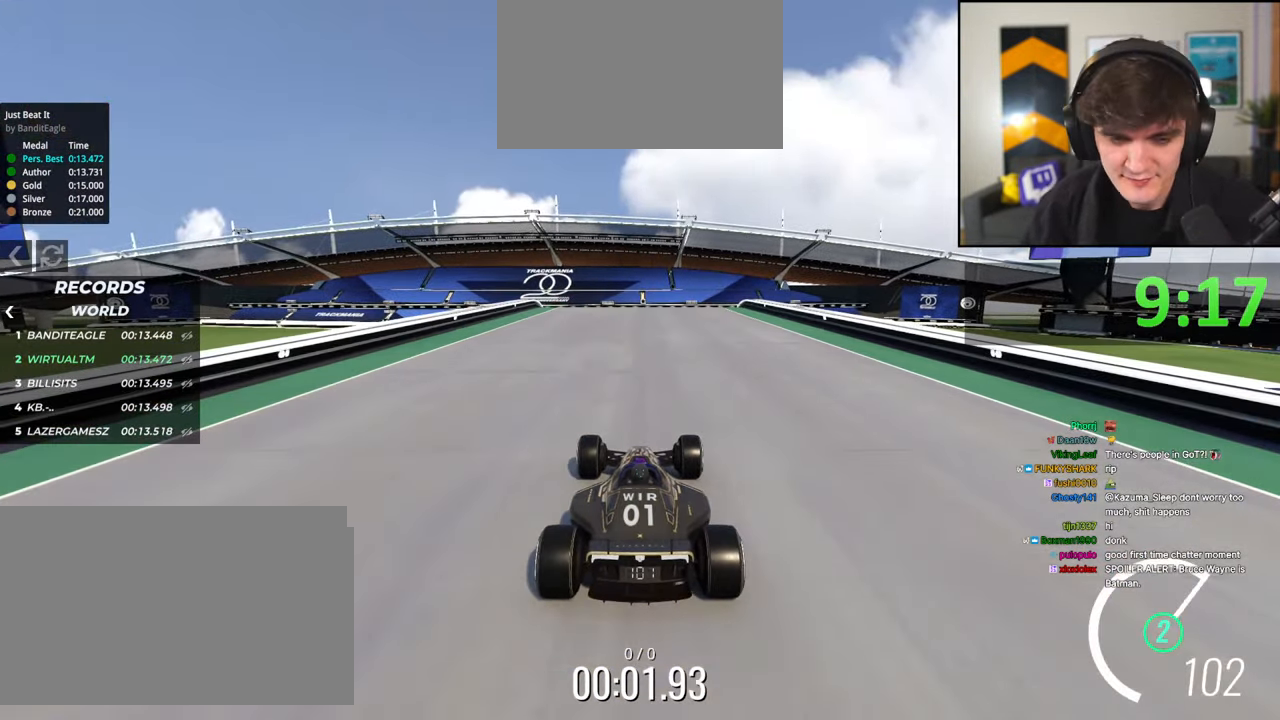
{"keys": ["up"], "events": []}
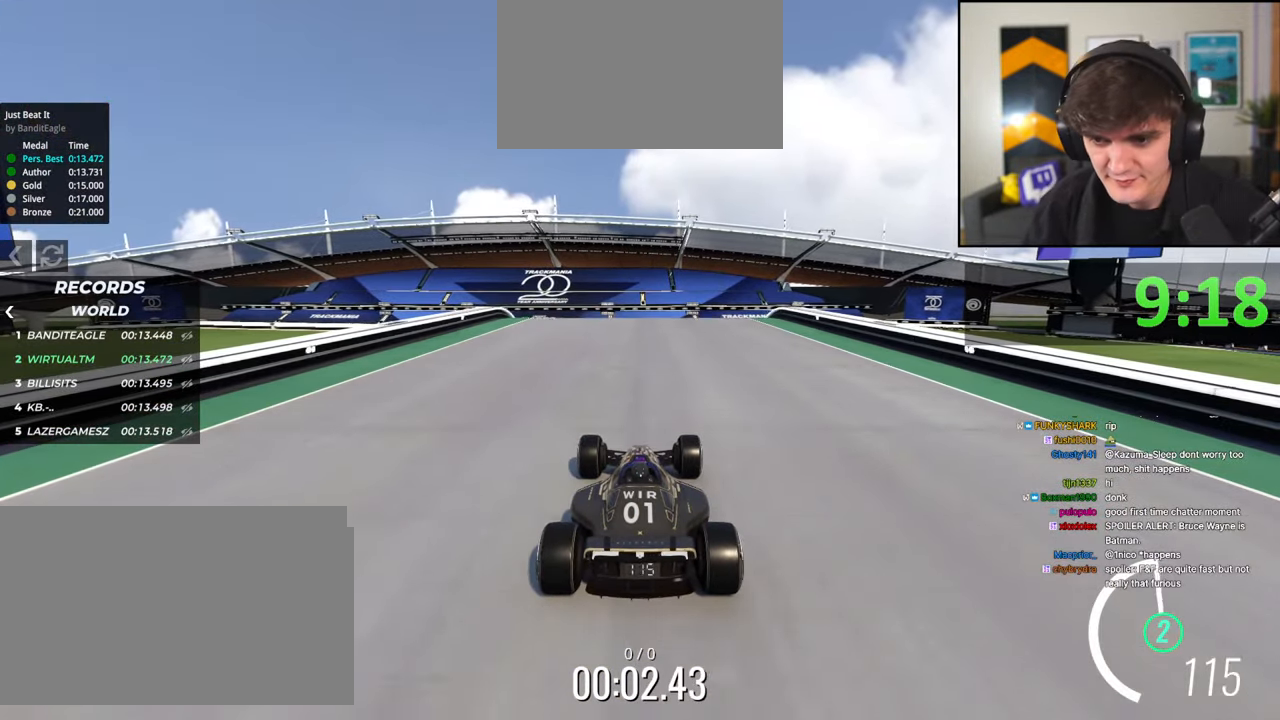
{"keys": ["left", "up"], "events": [[500, "left", "down"]]}
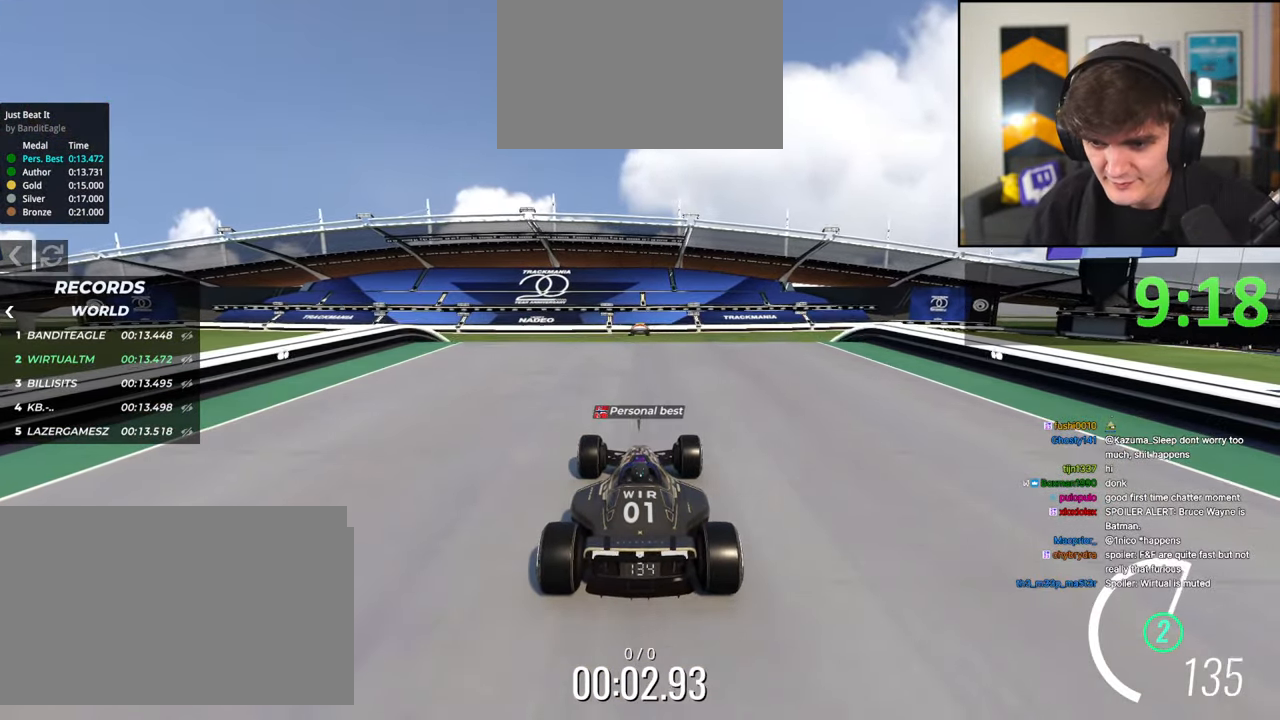
{"keys": ["up"], "events": [[100, "left", "up"], [200, "right", "down"], [283, "right", "up"]]}
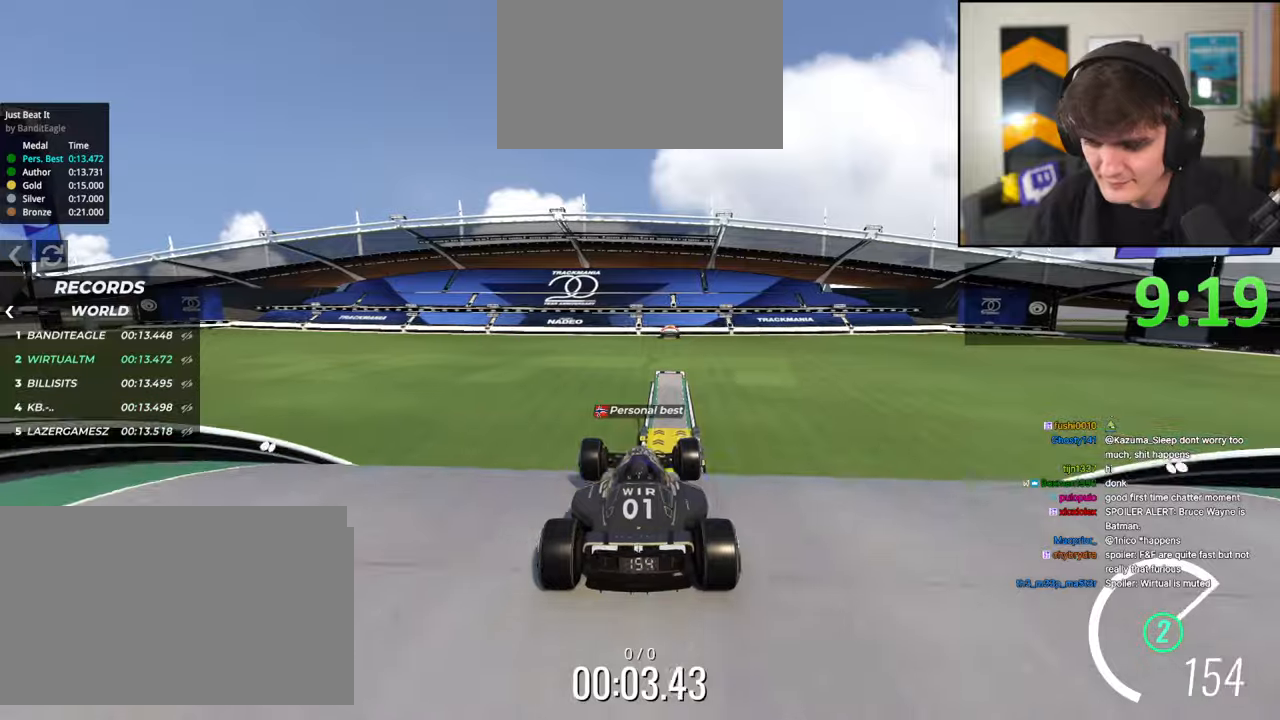
{"keys": ["up"], "events": []}
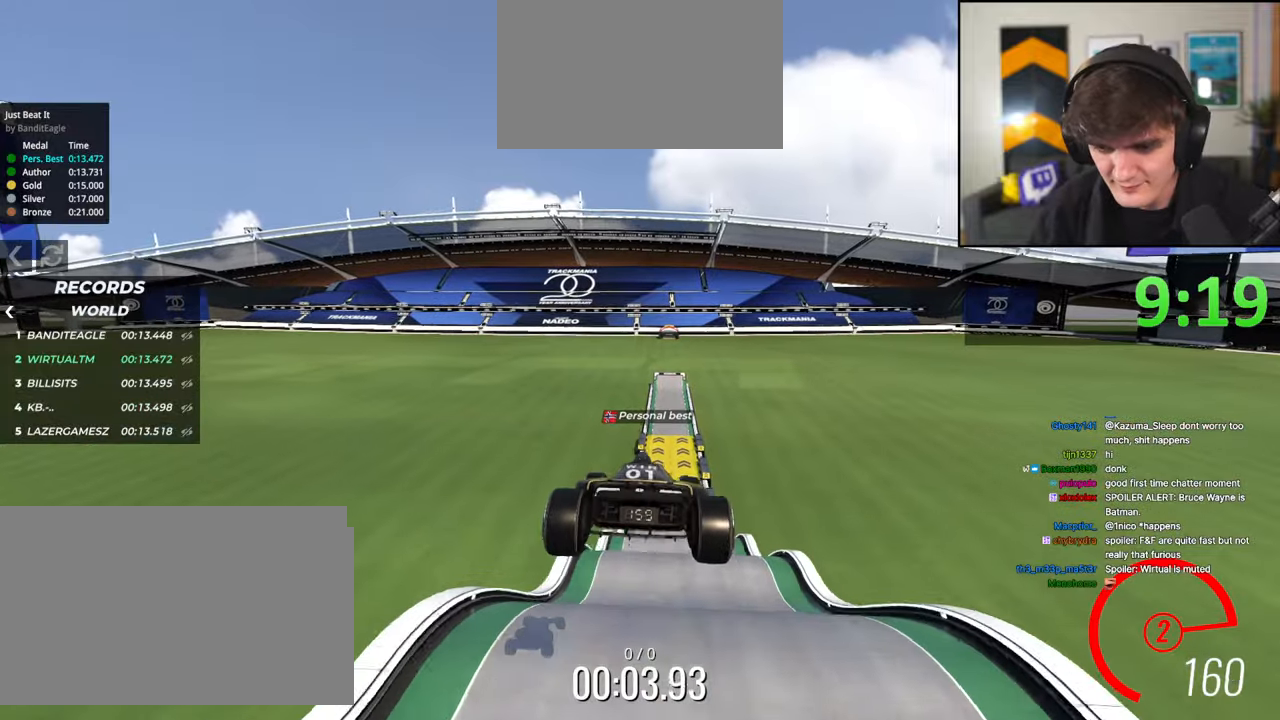
{"keys": ["up"], "events": []}
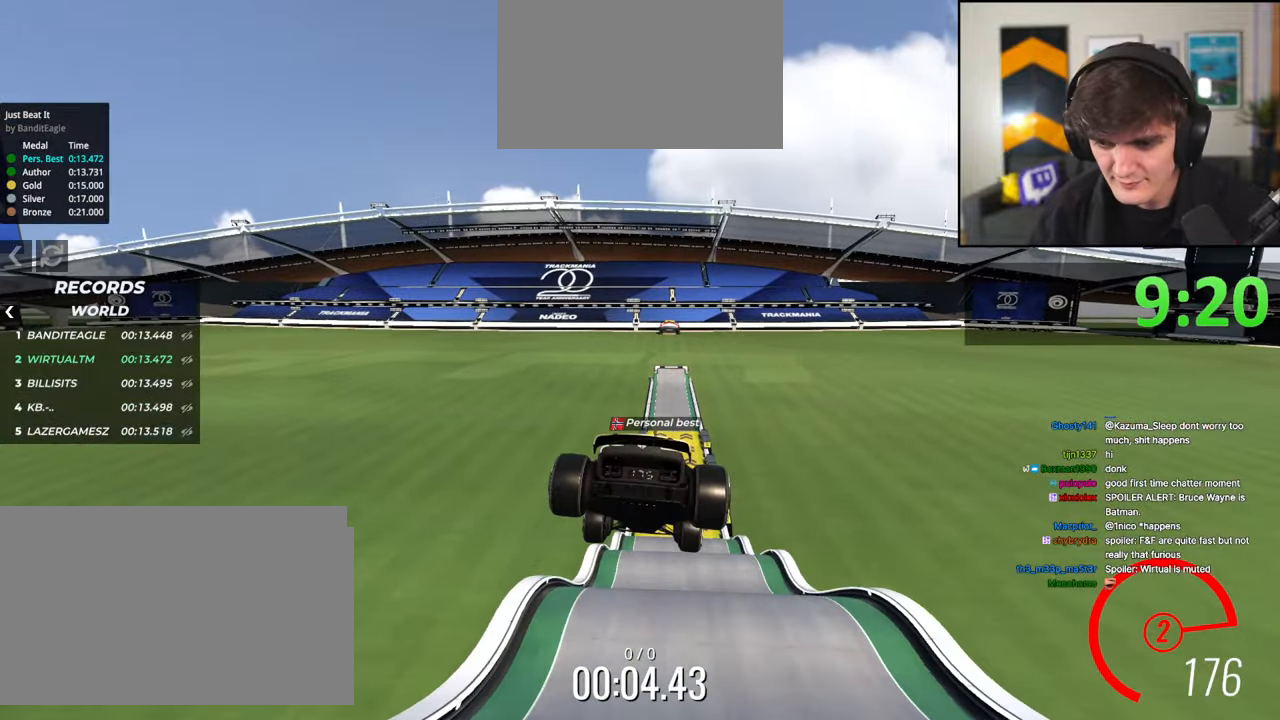
{"keys": ["up"], "events": []}
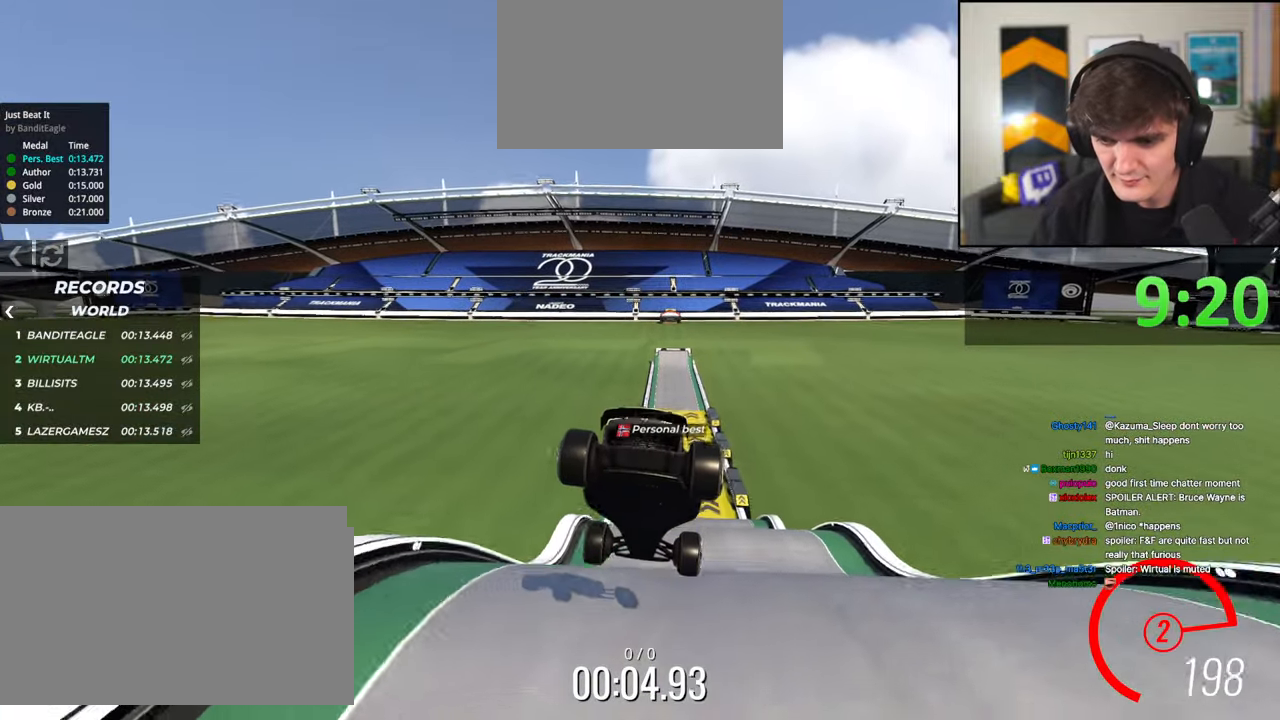
{"keys": ["right", "up"], "events": [[217, "right", "down"], [267, "right", "up"], [450, "right", "down"]]}
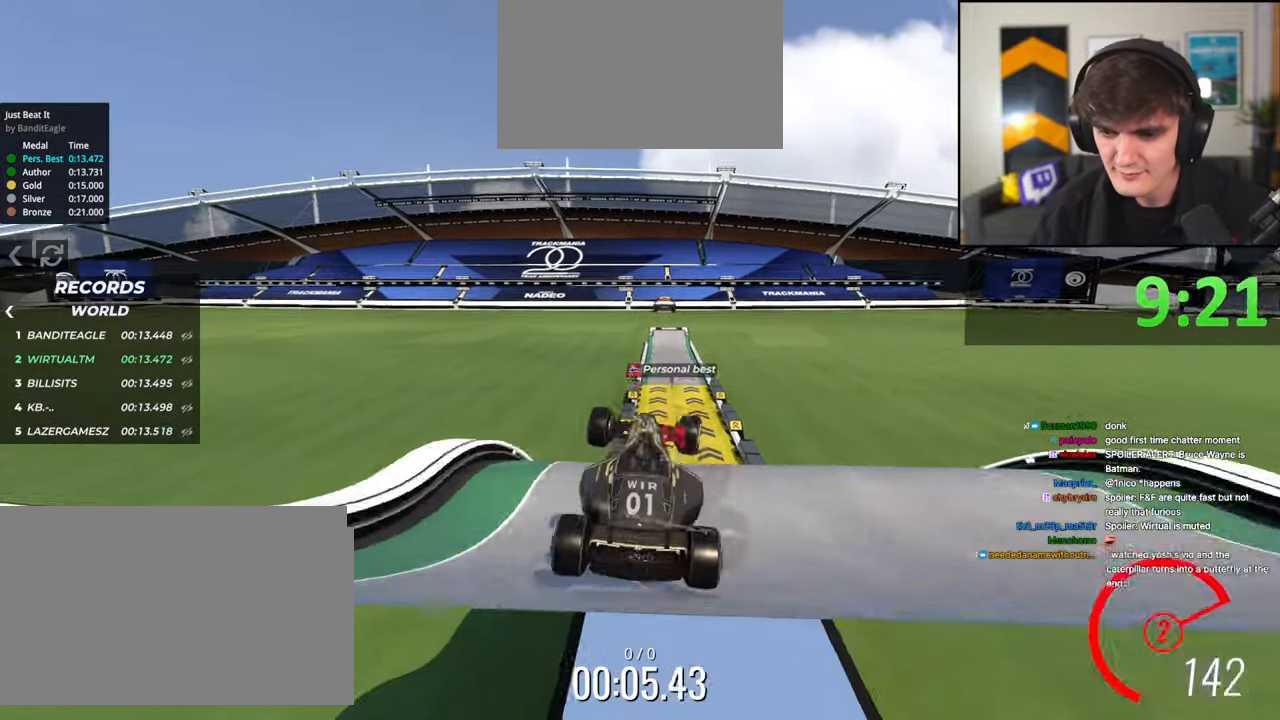
{"keys": ["up"], "events": [[33, "right", "up"]]}
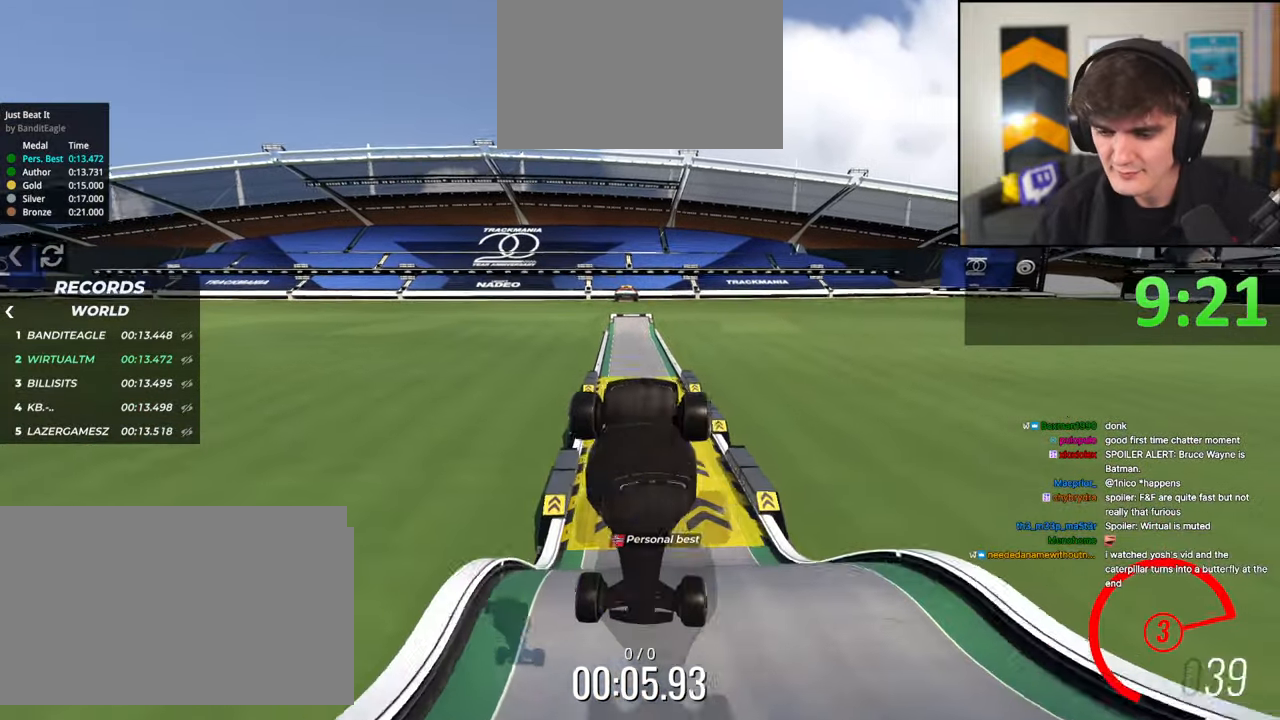
{"keys": ["up"], "events": []}
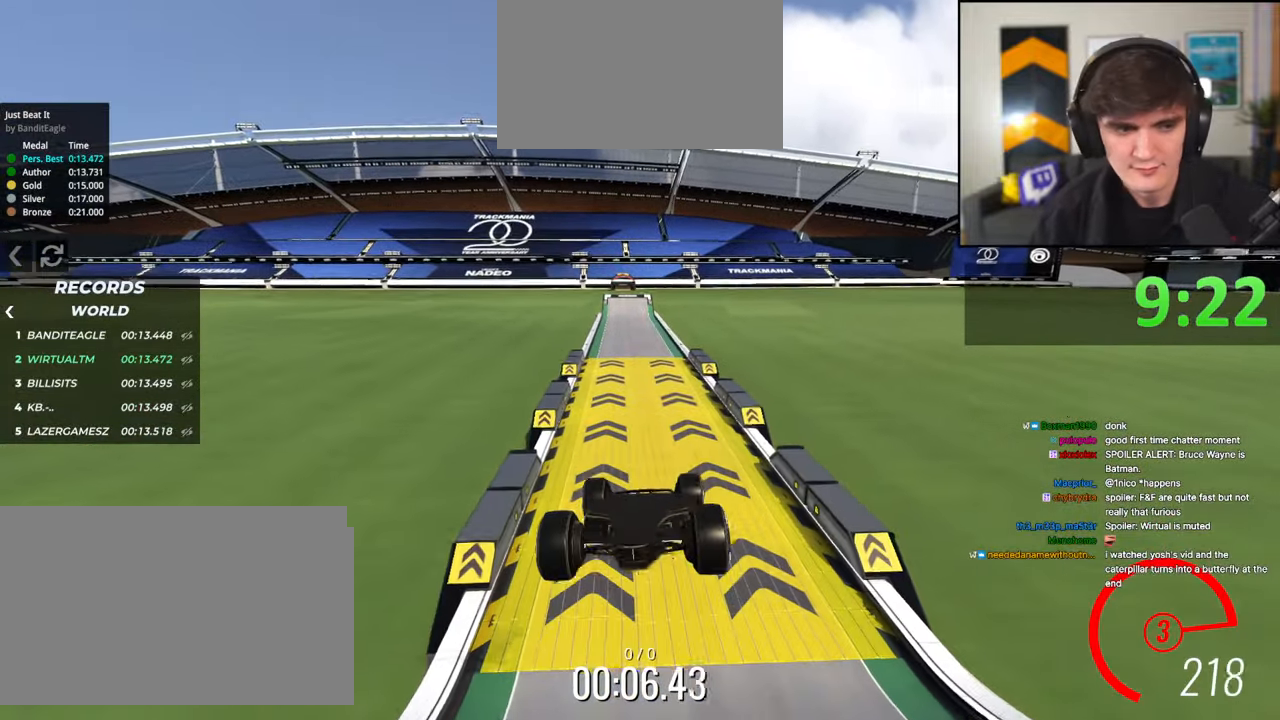
{"keys": ["up"], "events": []}
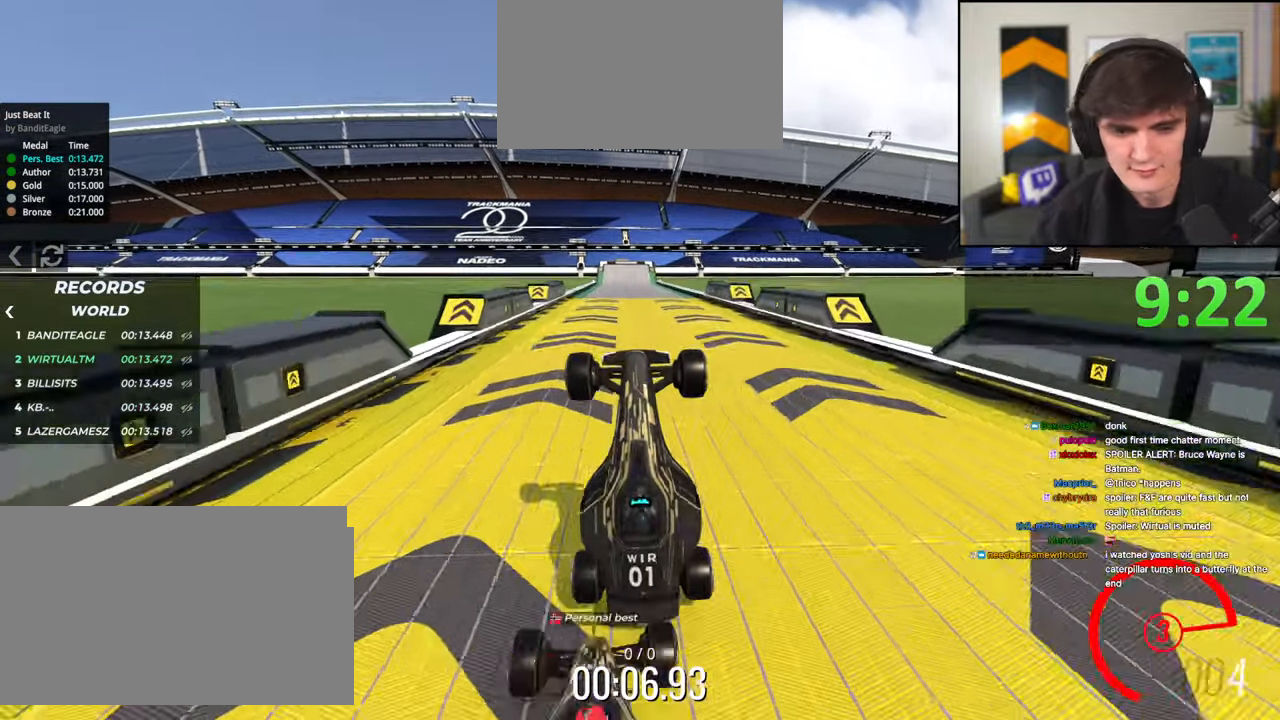
{"keys": ["up"], "events": []}
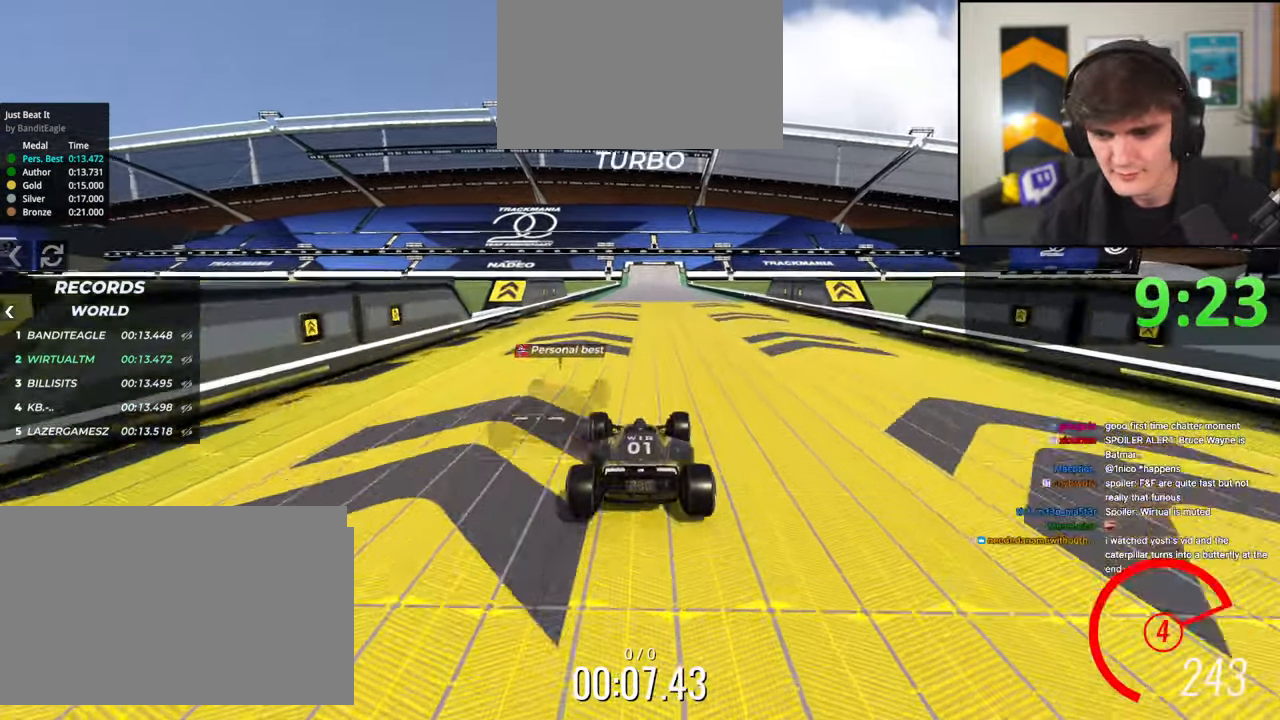
{"keys": ["up"], "events": []}
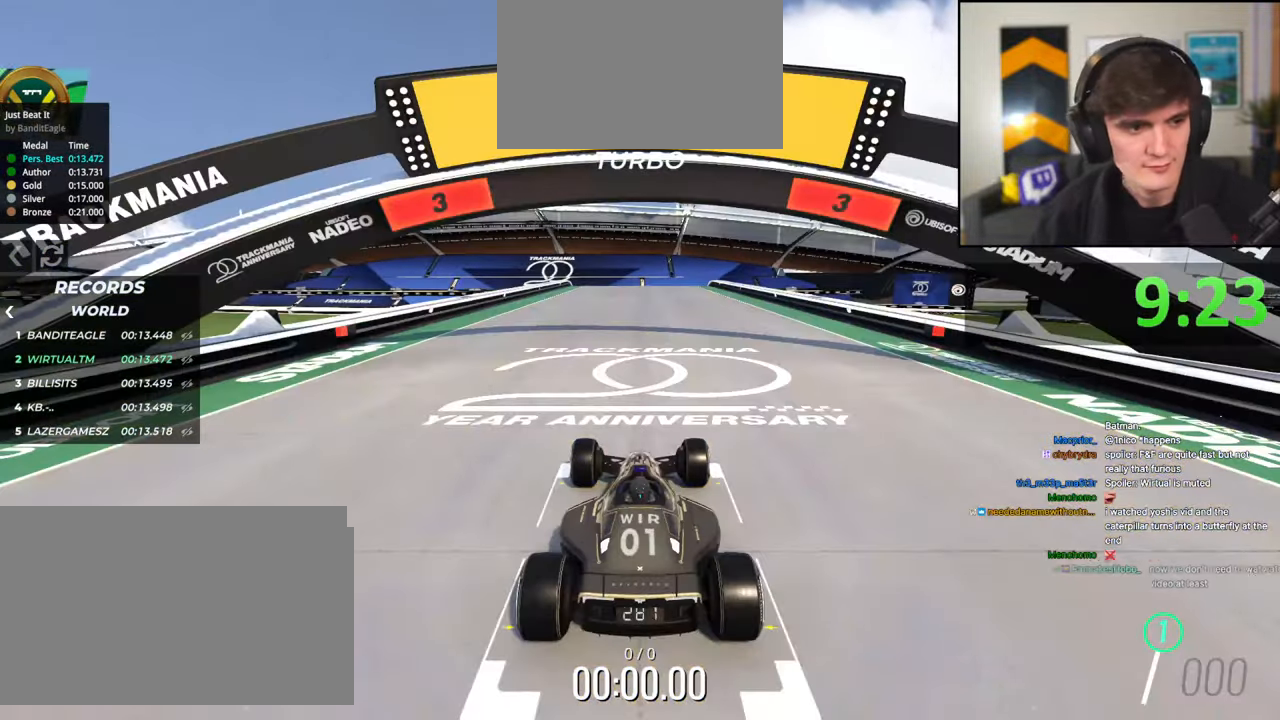
{"keys": ["up"], "events": []}
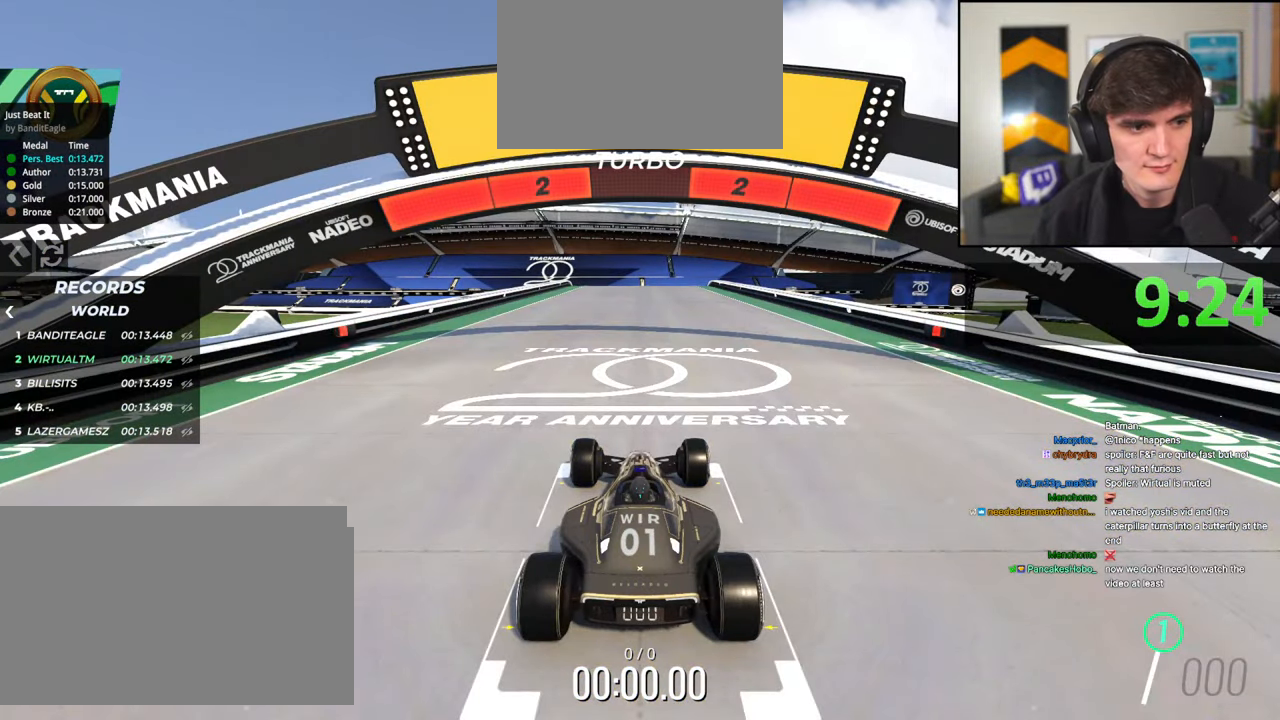
{"keys": ["up"], "events": []}
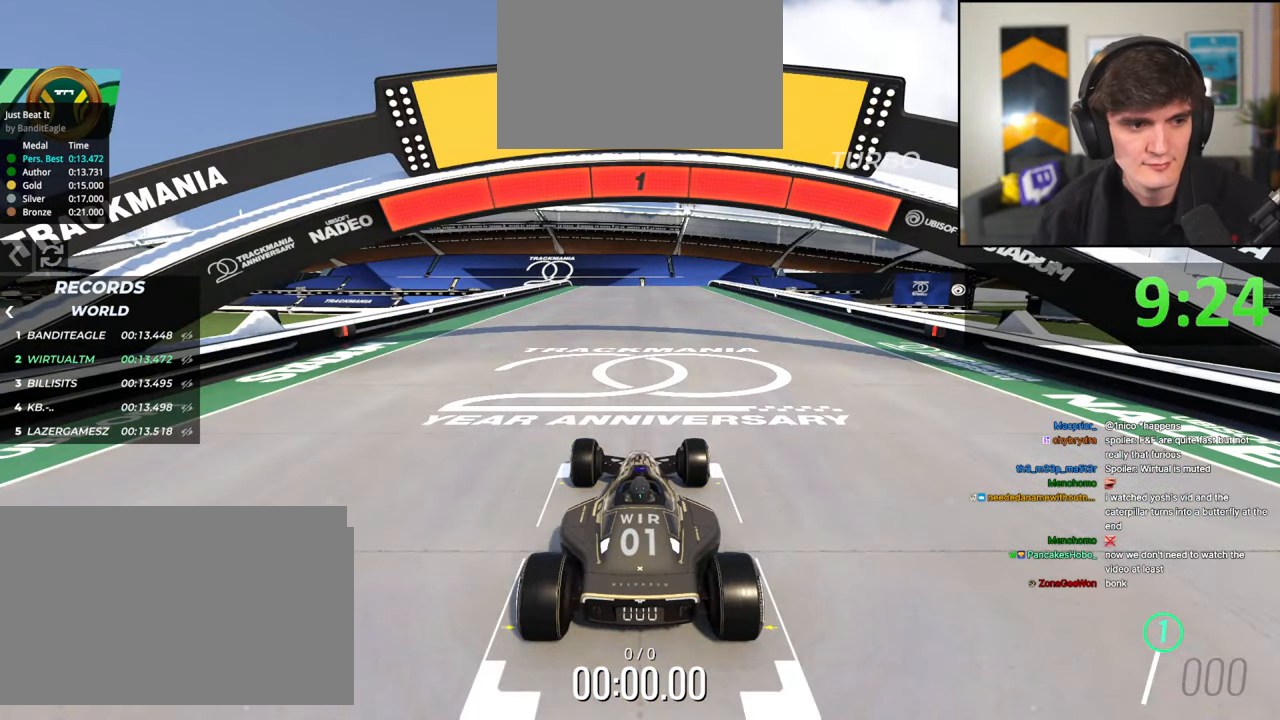
{"keys": ["up"], "events": []}
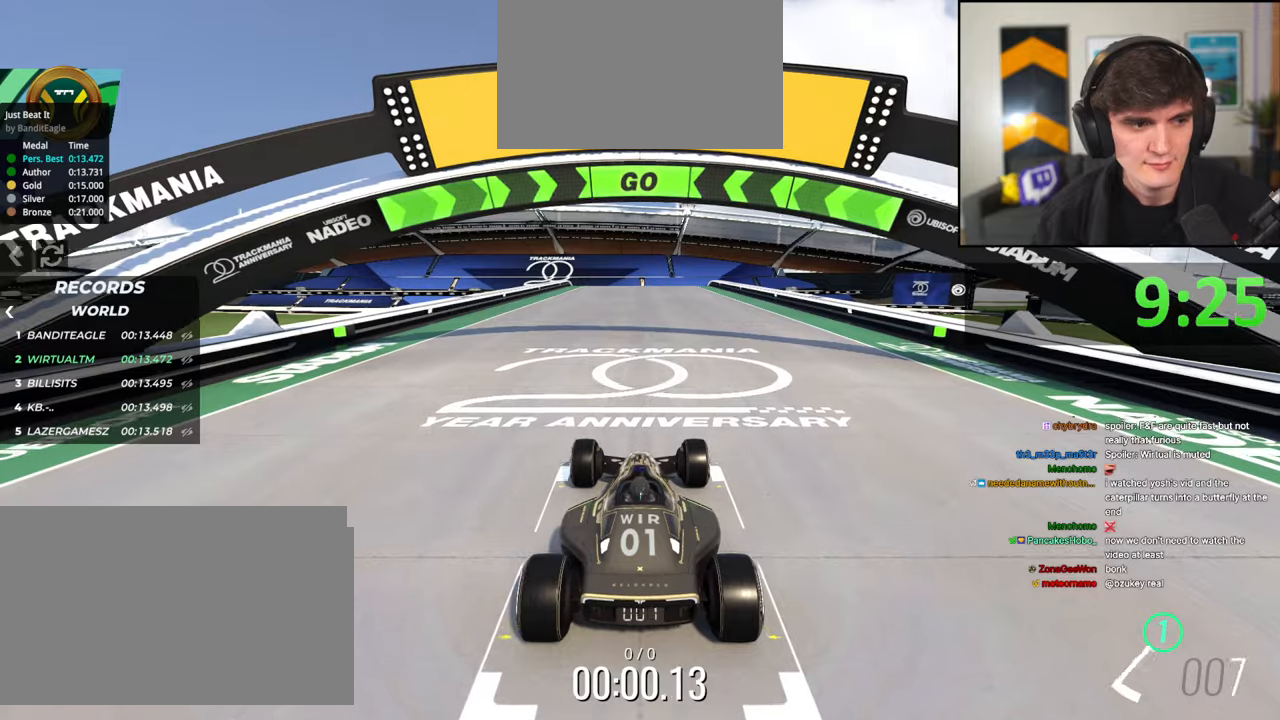
{"keys": ["up"], "events": []}